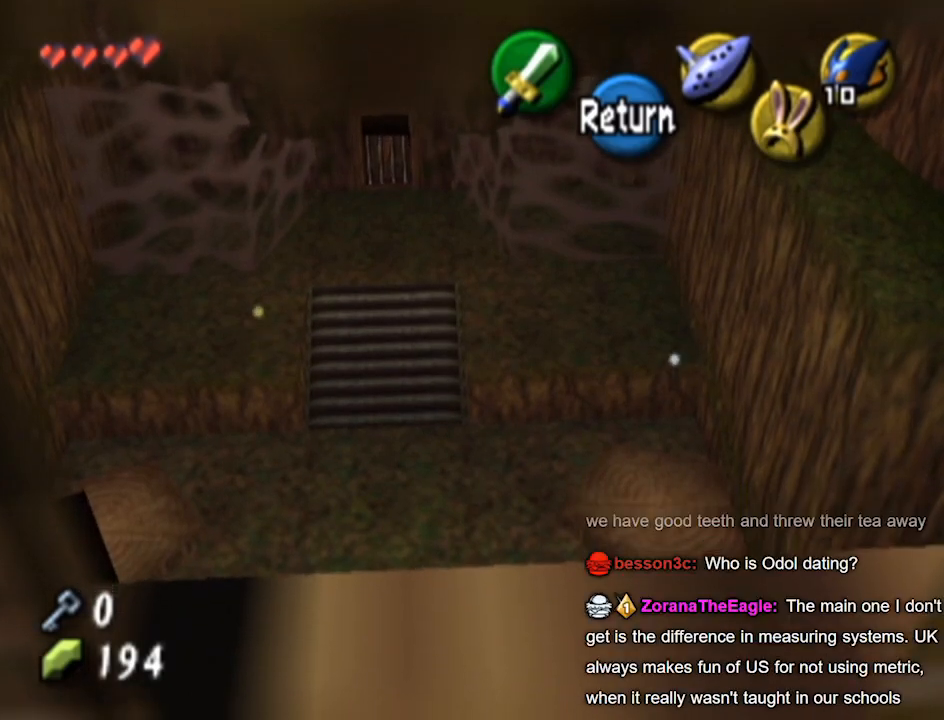
Gameplay with a controller (Nintendo layout); each line is a JSON object with the inputs held at the frame after it. "events" lists button and stick changes between this image and that frame as [ms after this image, input, new state], when the widget could be followed in between. Not read: L3 R3.
{"buttons": [], "left_stick": "down", "right_stick": "center", "events": [[300, "A", "down"], [333, "A", "up"]]}
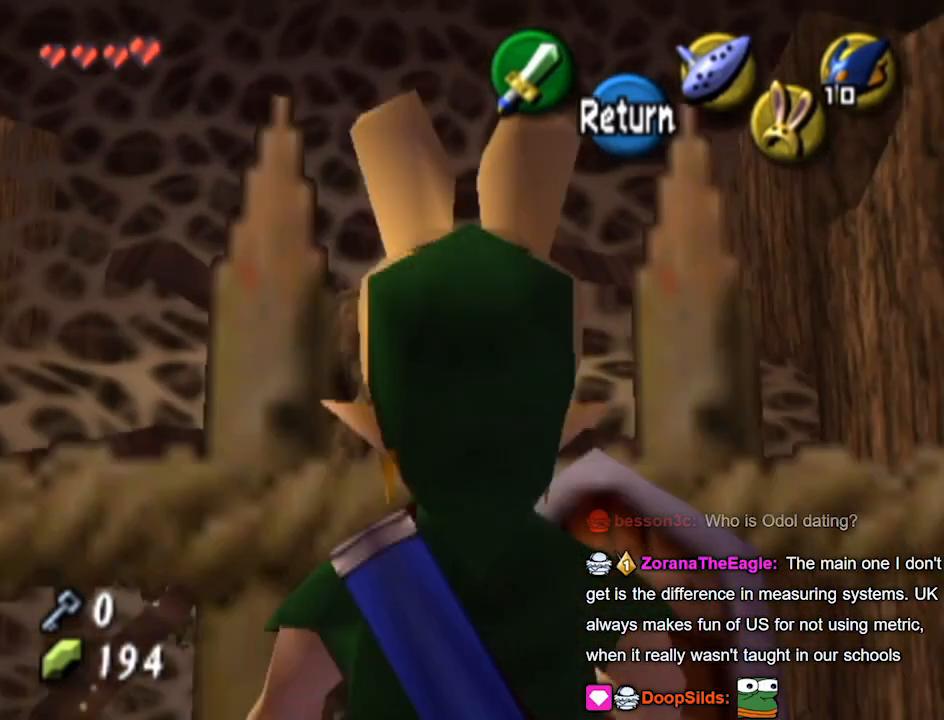
{"buttons": ["L1"], "left_stick": "center", "right_stick": "center", "events": [[467, "L1", "down"], [467, "left_stick", "center"]]}
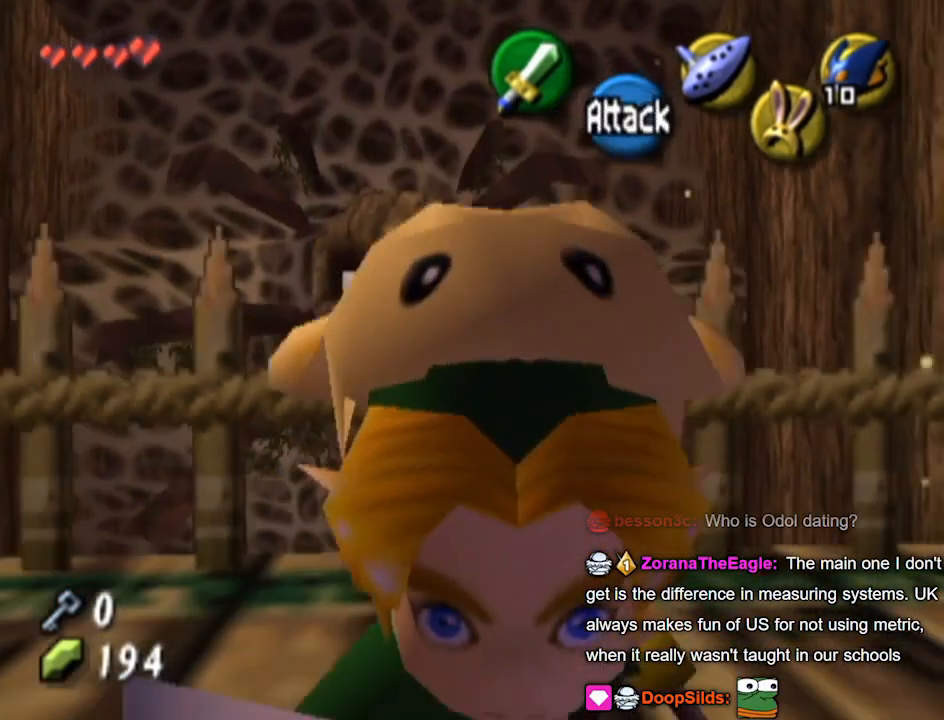
{"buttons": [], "left_stick": "up", "right_stick": "center", "events": [[267, "L1", "up"], [333, "left_stick", "up"]]}
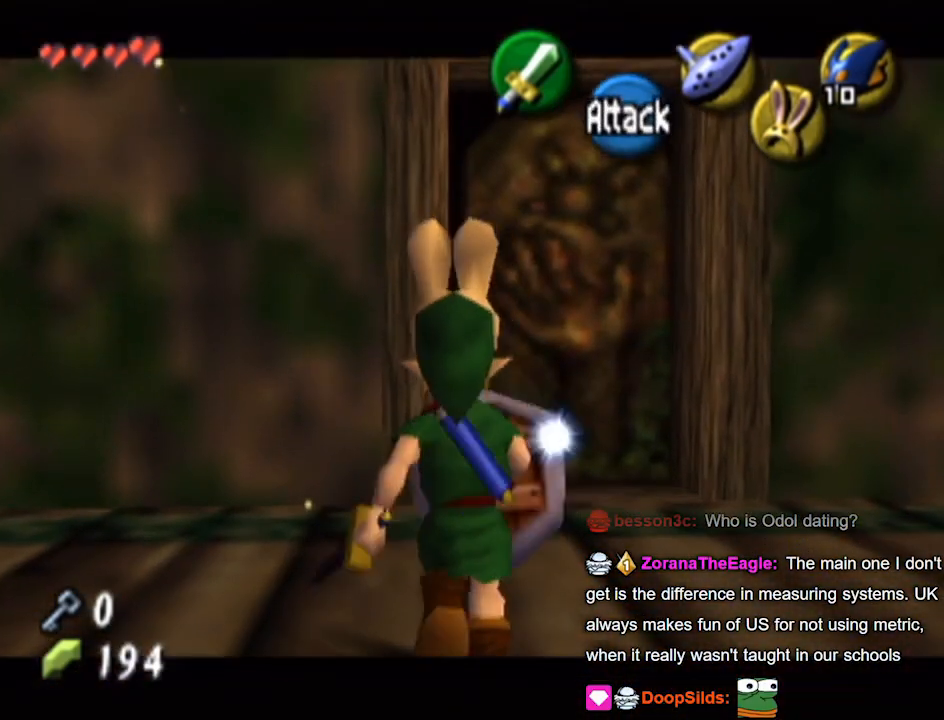
{"buttons": [], "left_stick": "center", "right_stick": "center", "events": [[100, "left_stick", "up-right"], [333, "left_stick", "center"]]}
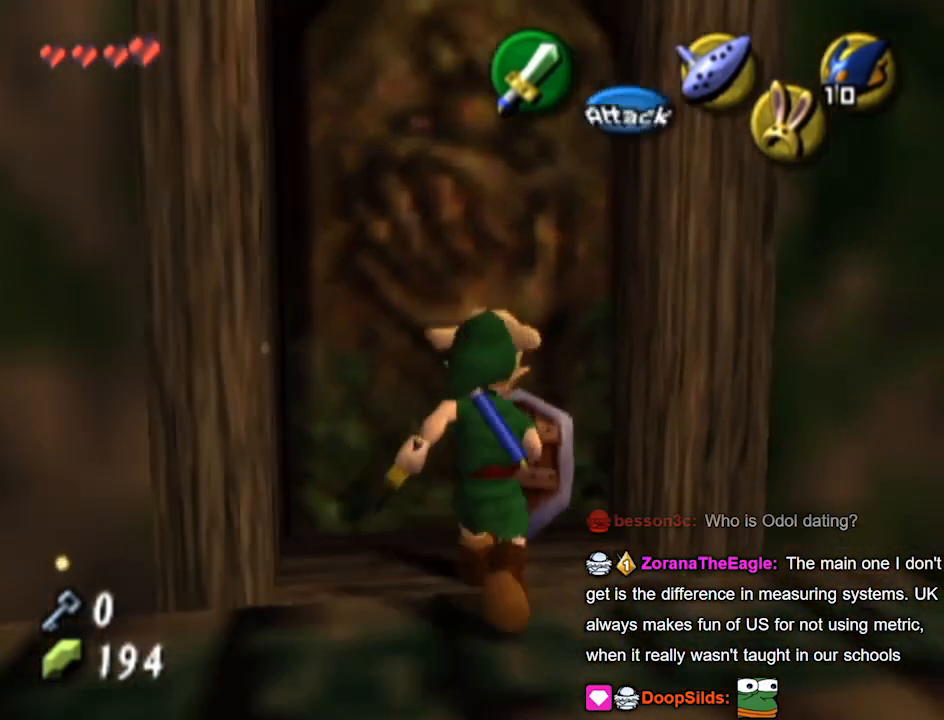
{"buttons": [], "left_stick": "center", "right_stick": "center", "events": [[100, "left_stick", "up-left"], [200, "A", "down"], [267, "A", "up"], [333, "left_stick", "center"]]}
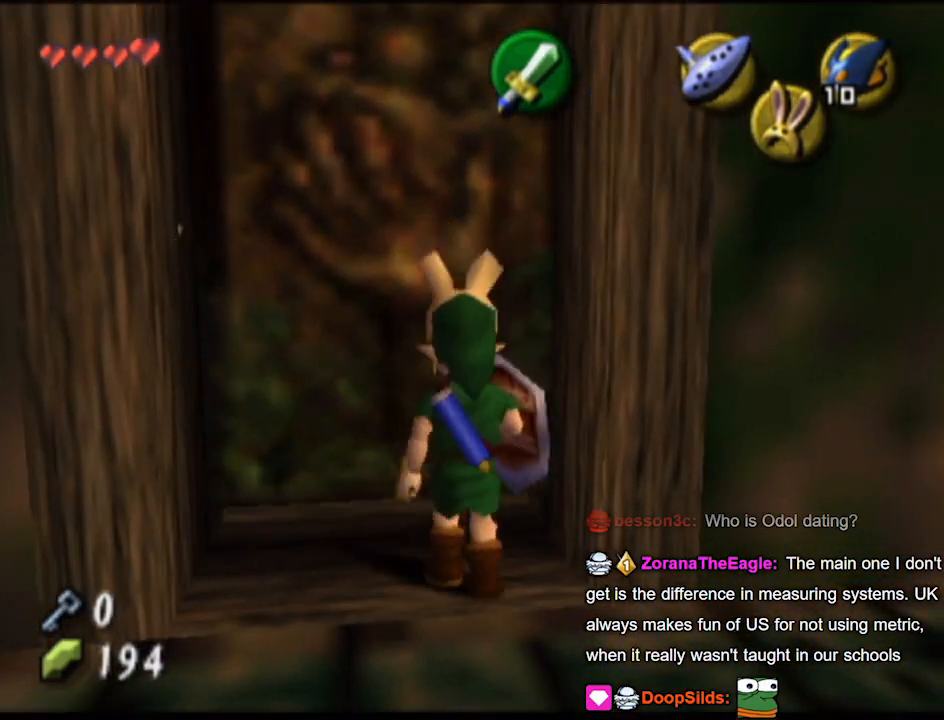
{"buttons": [], "left_stick": "center", "right_stick": "center", "events": []}
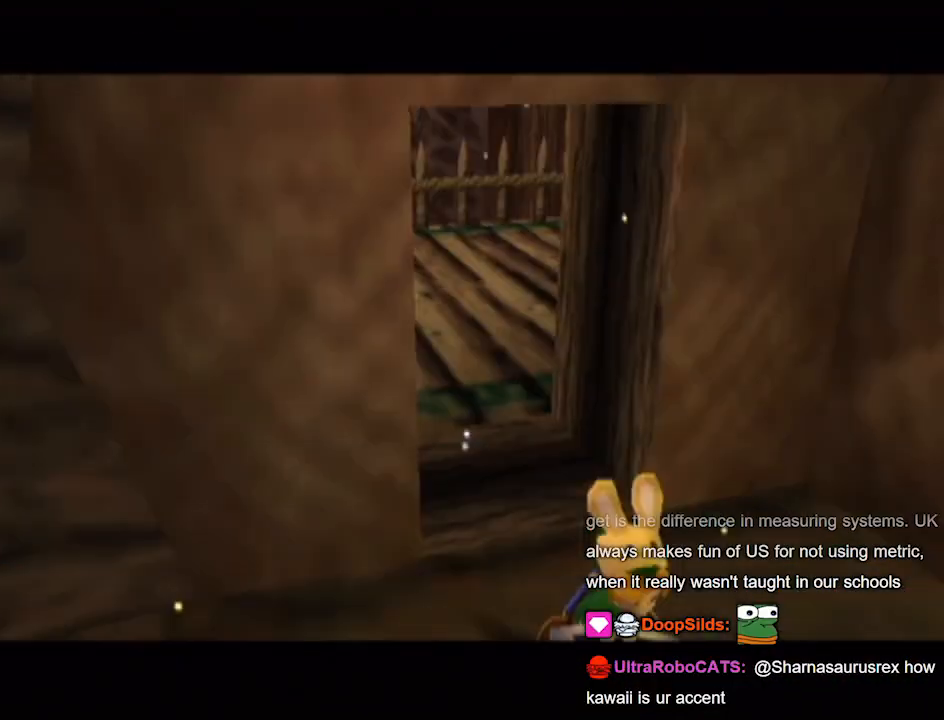
{"buttons": [], "left_stick": "center", "right_stick": "center", "events": []}
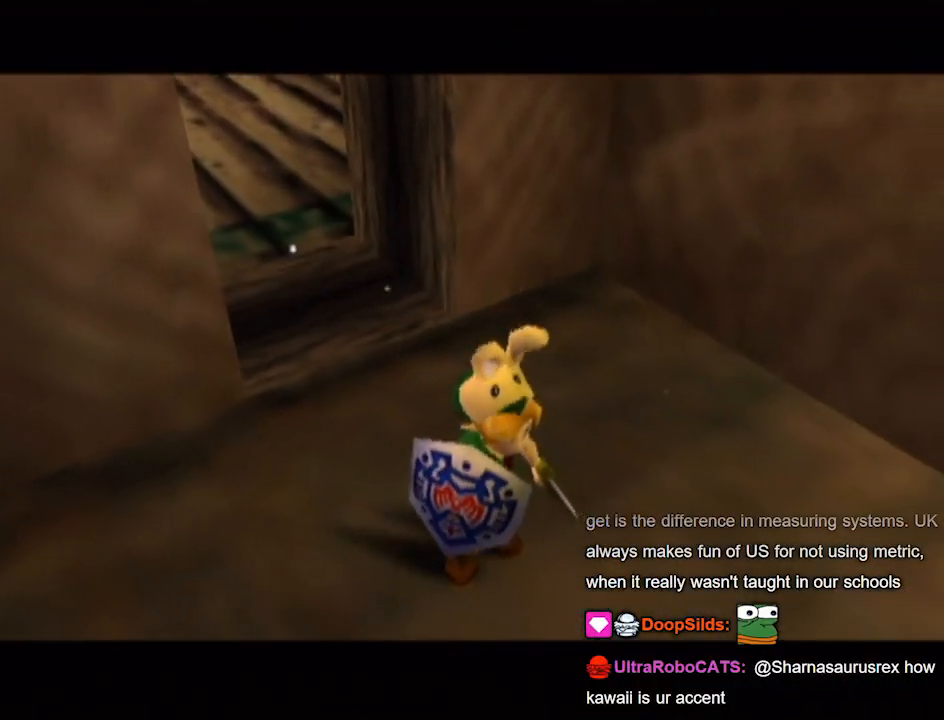
{"buttons": [], "left_stick": "center", "right_stick": "center", "events": []}
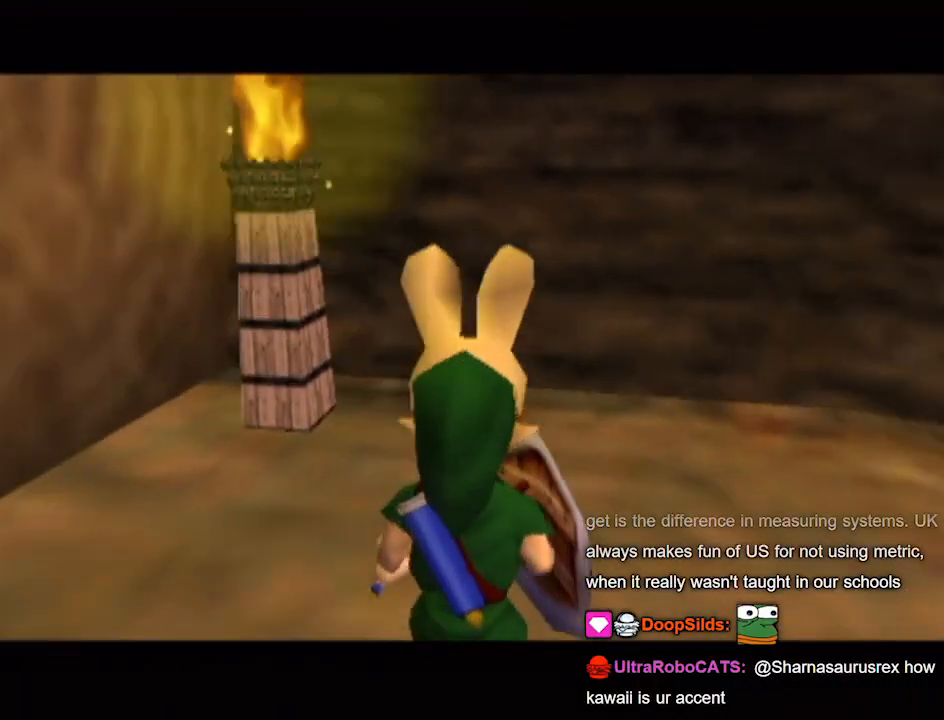
{"buttons": ["L1"], "left_stick": "right", "right_stick": "center", "events": [[400, "left_stick", "right"], [500, "L1", "down"]]}
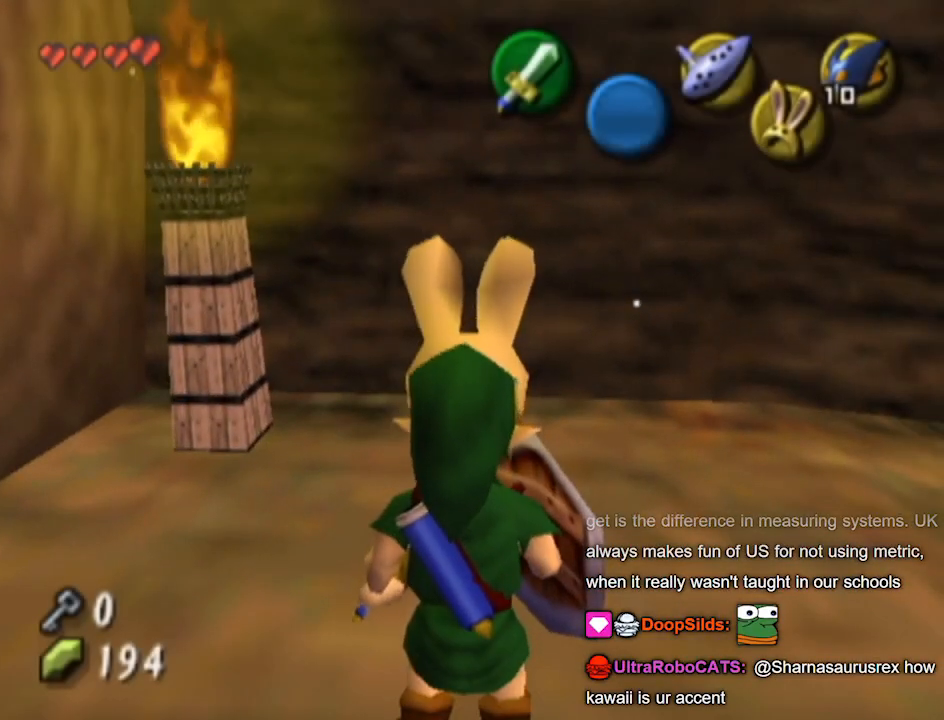
{"buttons": [], "left_stick": "up", "right_stick": "center", "events": [[33, "left_stick", "center"], [300, "L1", "up"], [333, "left_stick", "up"]]}
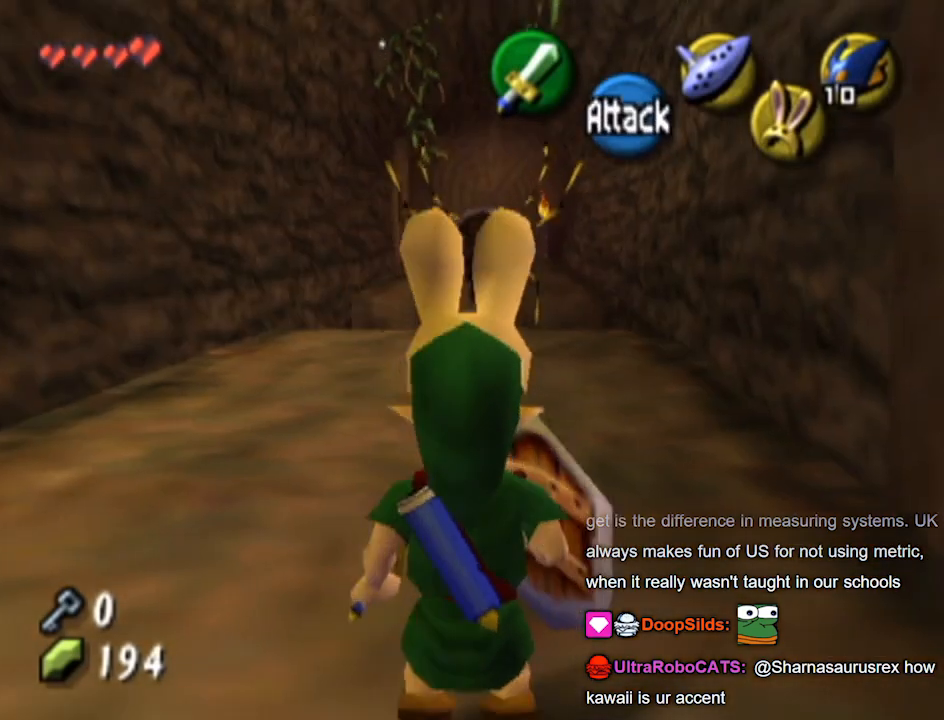
{"buttons": [], "left_stick": "up", "right_stick": "center", "events": []}
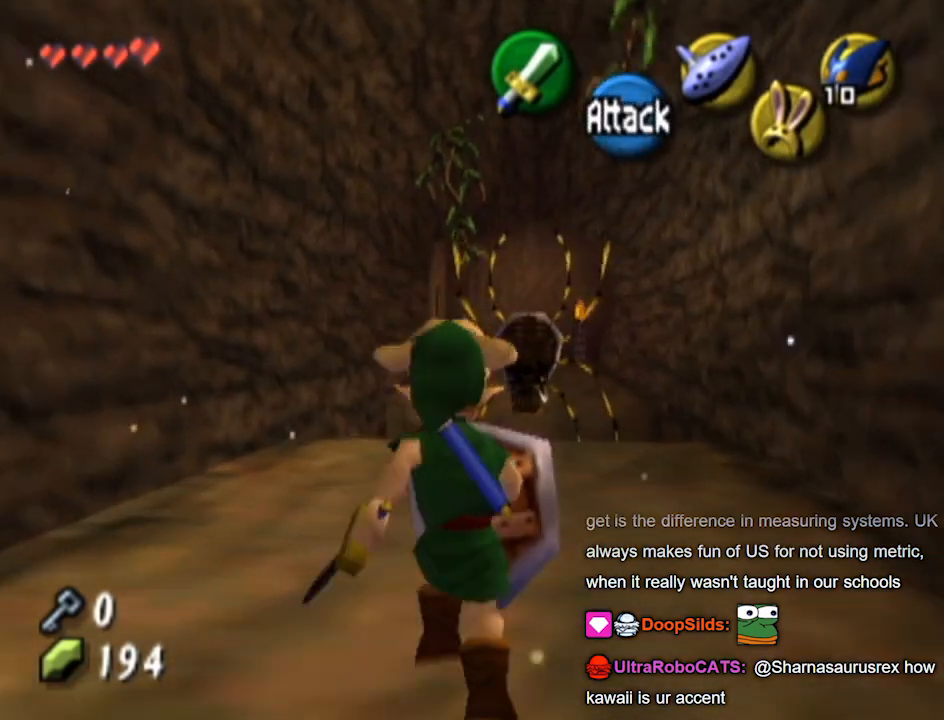
{"buttons": ["L1"], "left_stick": "center", "right_stick": "center", "events": [[133, "L1", "down"], [133, "left_stick", "center"], [333, "B", "down"], [400, "B", "up"]]}
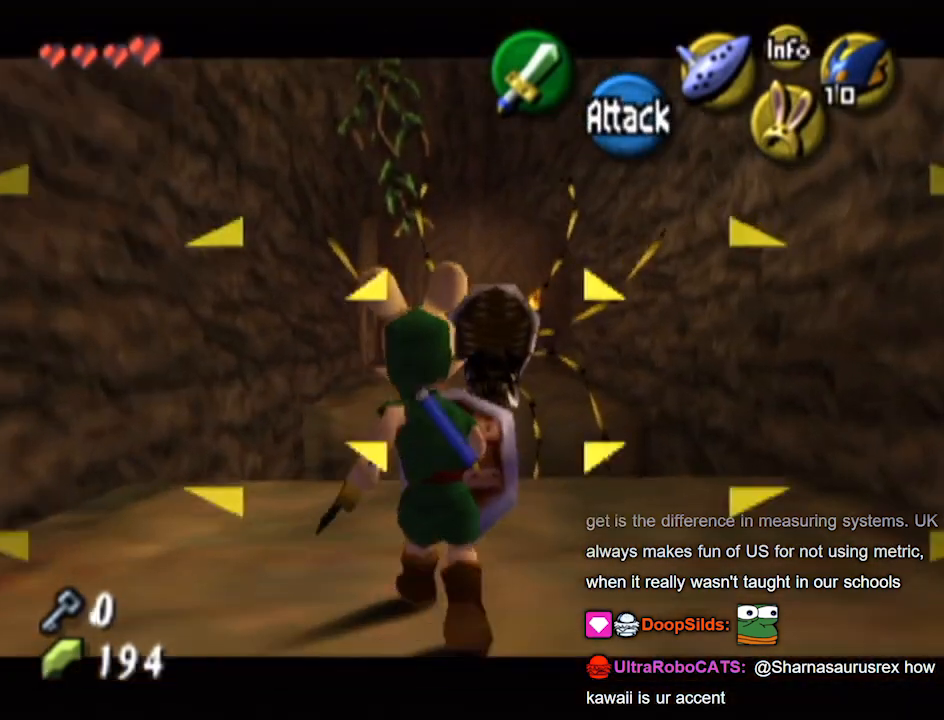
{"buttons": [], "left_stick": "center", "right_stick": "center", "events": [[367, "L1", "up"]]}
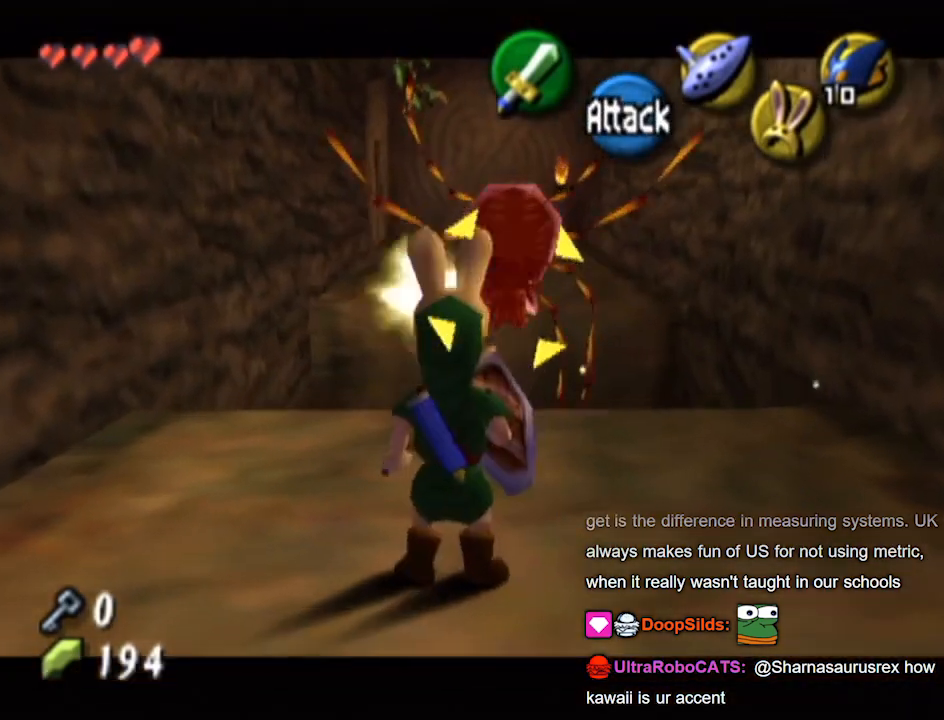
{"buttons": [], "left_stick": "up", "right_stick": "center", "events": [[467, "left_stick", "up"]]}
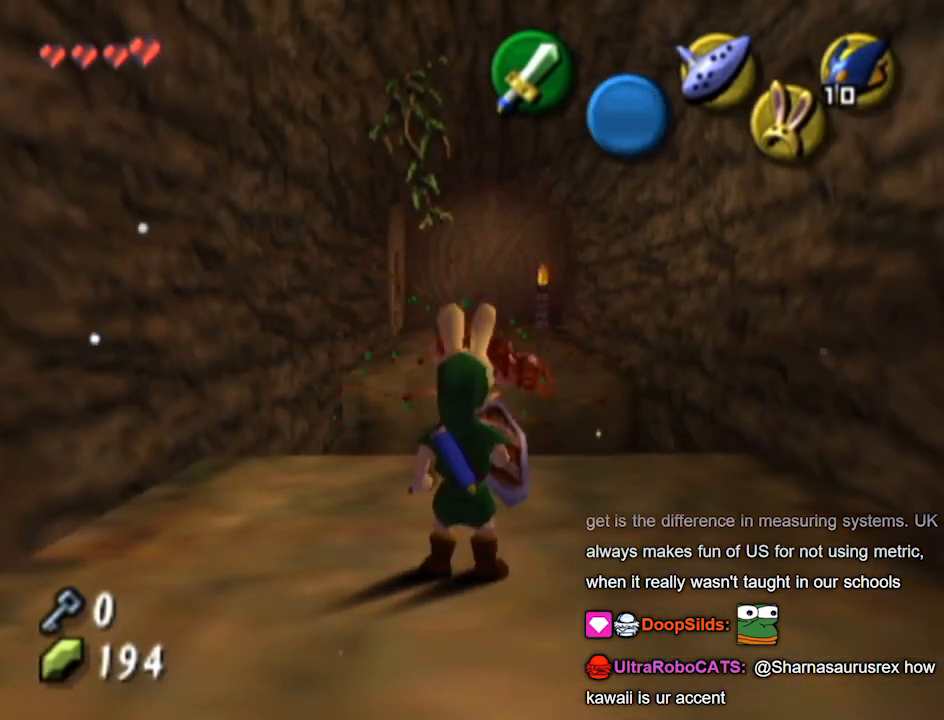
{"buttons": [], "left_stick": "up", "right_stick": "center", "events": [[133, "A", "down"], [167, "A", "up"]]}
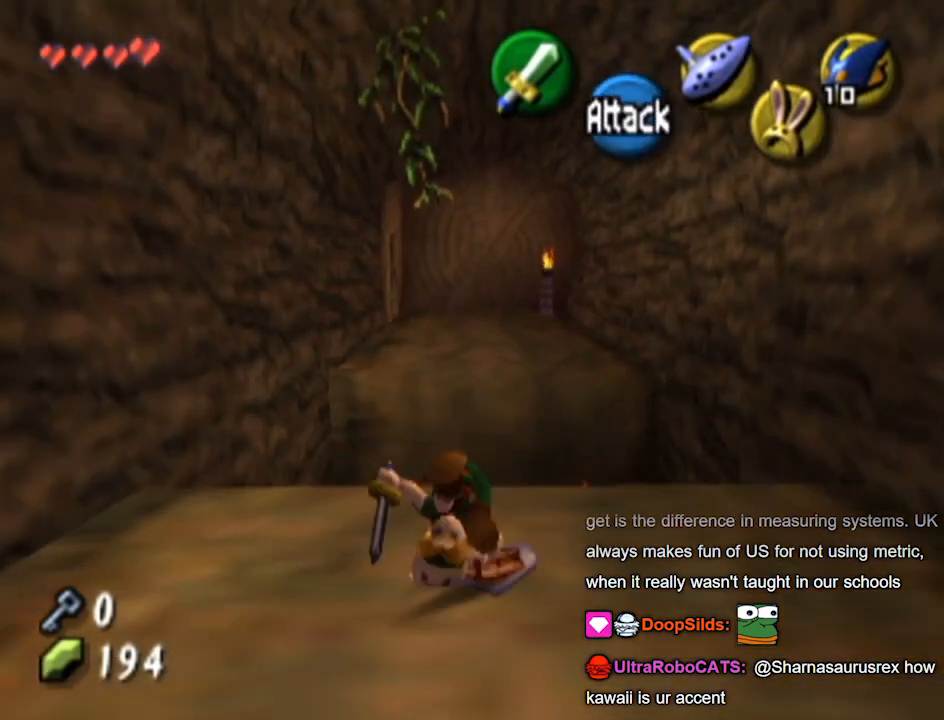
{"buttons": [], "left_stick": "up", "right_stick": "center", "events": []}
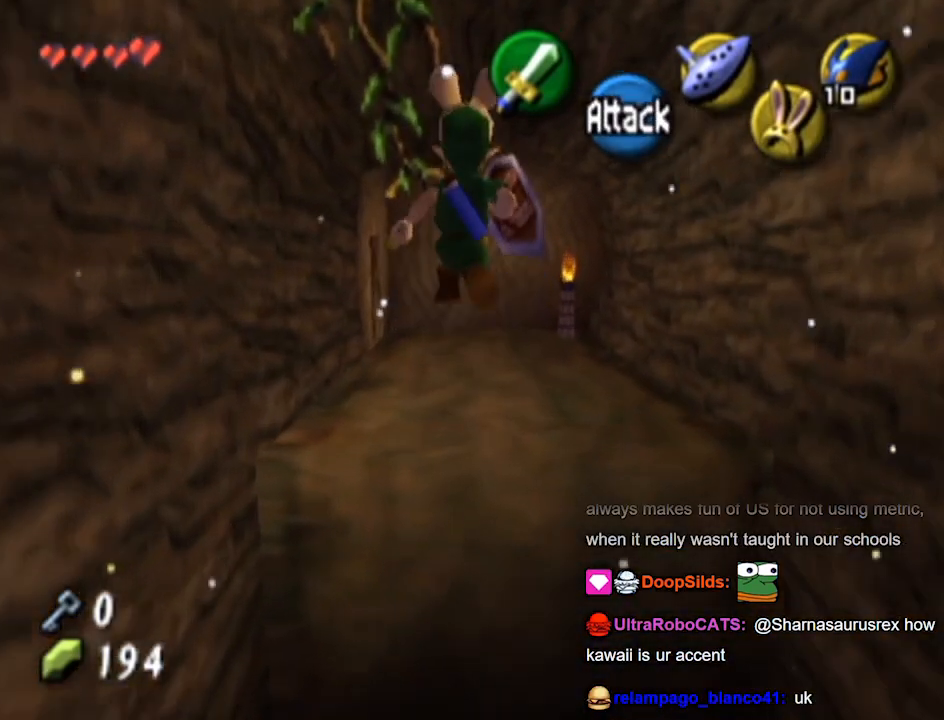
{"buttons": [], "left_stick": "up", "right_stick": "center", "events": []}
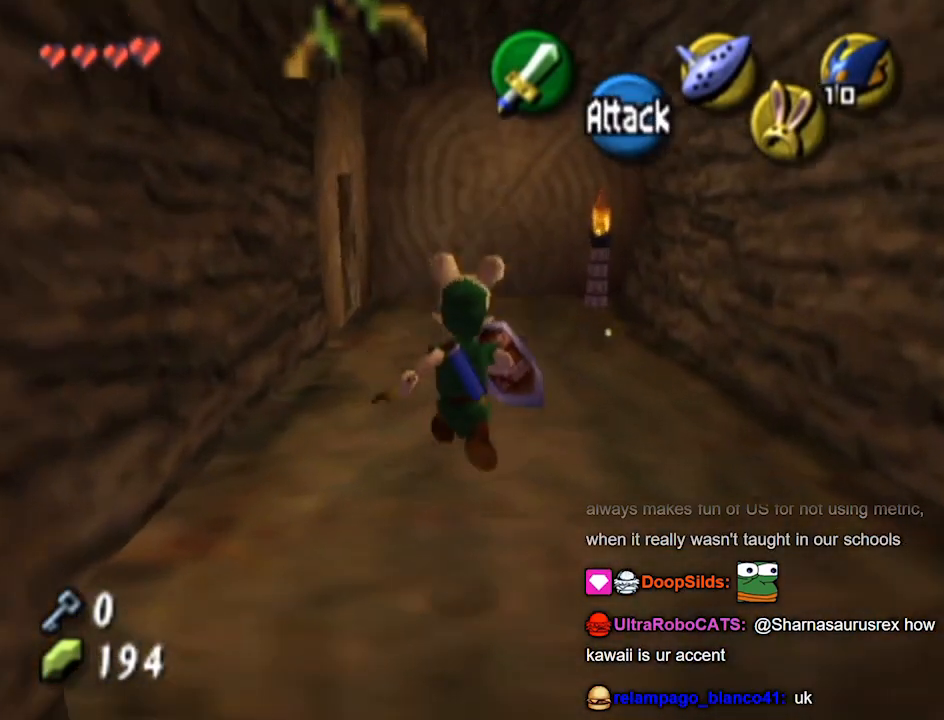
{"buttons": [], "left_stick": "up", "right_stick": "center", "events": []}
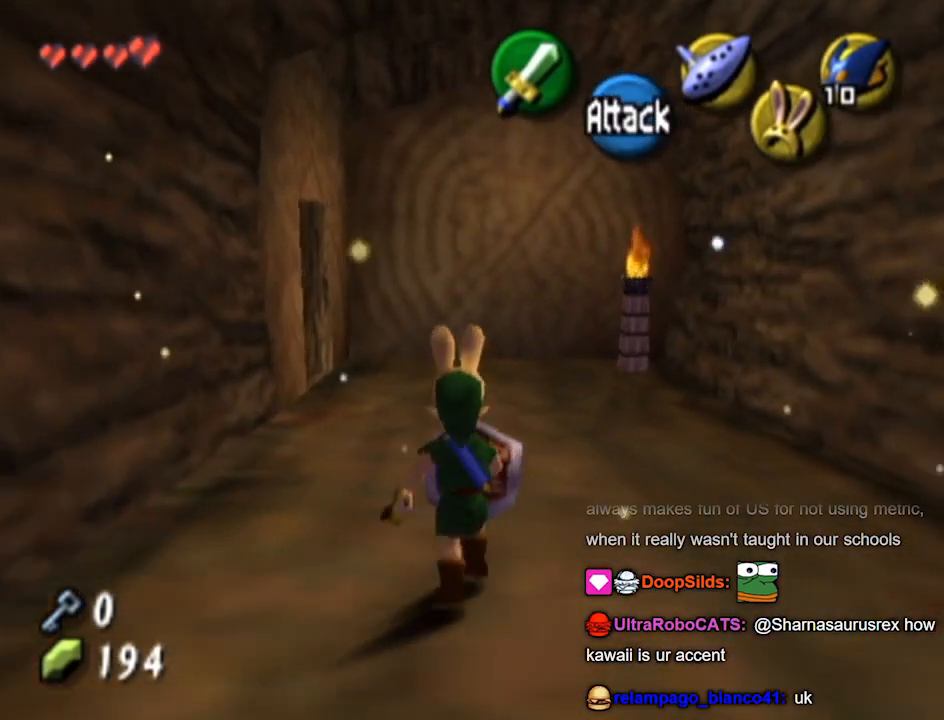
{"buttons": [], "left_stick": "up", "right_stick": "center", "events": []}
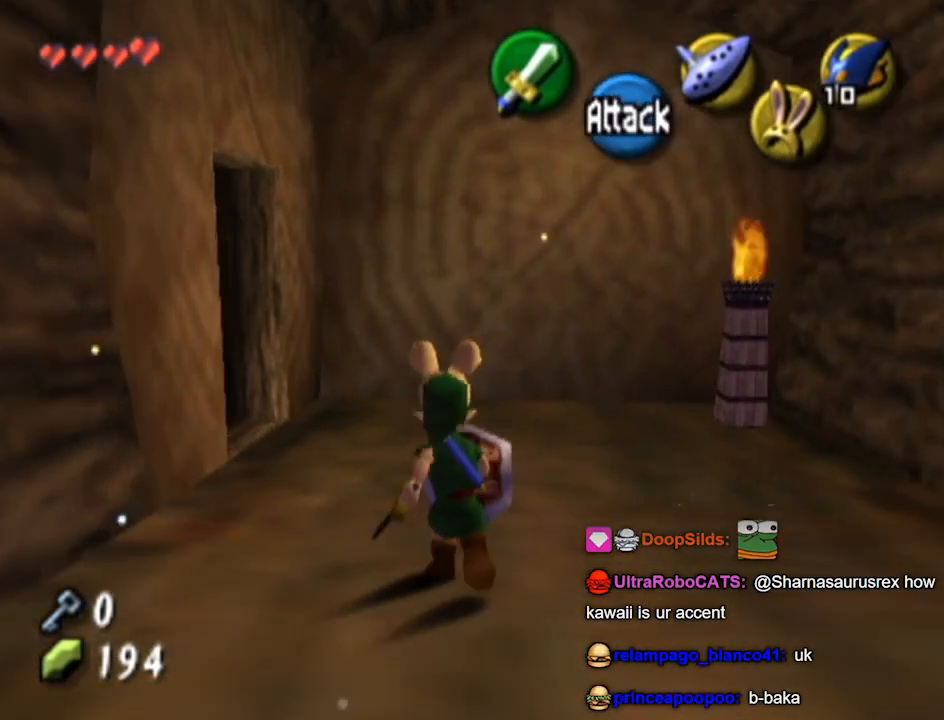
{"buttons": [], "left_stick": "center", "right_stick": "center", "events": [[33, "left_stick", "up-left"], [400, "A", "down"], [467, "A", "up"], [467, "left_stick", "center"]]}
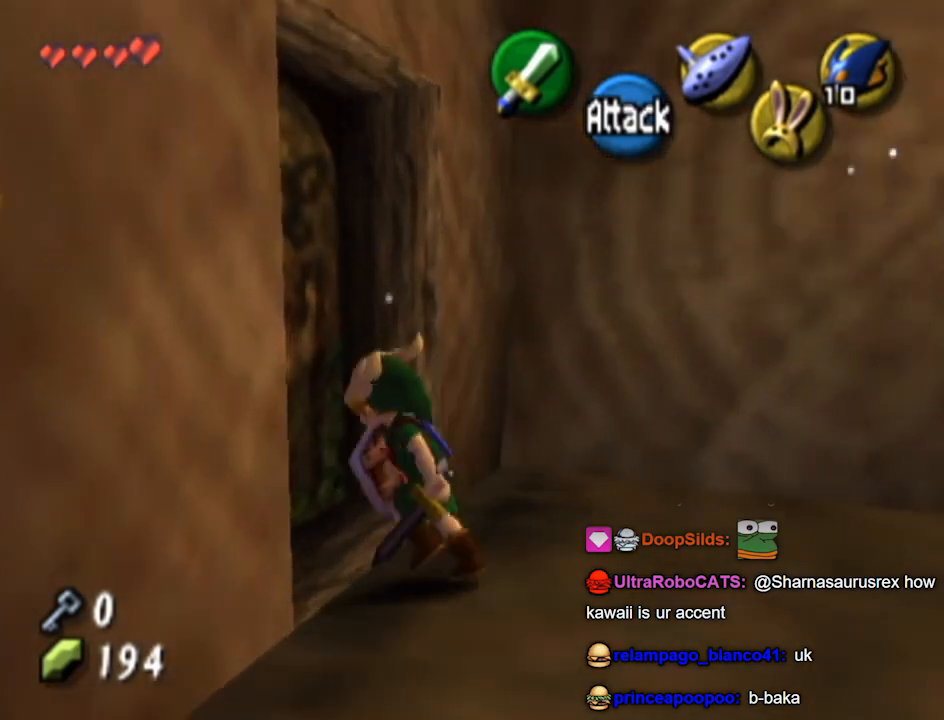
{"buttons": [], "left_stick": "center", "right_stick": "center", "events": []}
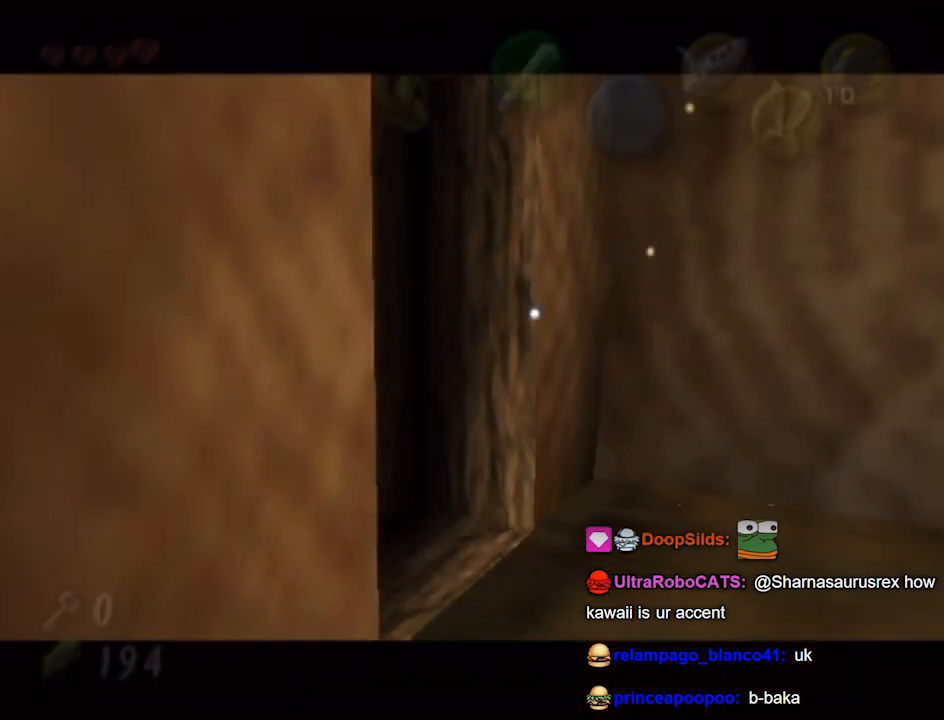
{"buttons": [], "left_stick": "center", "right_stick": "center", "events": []}
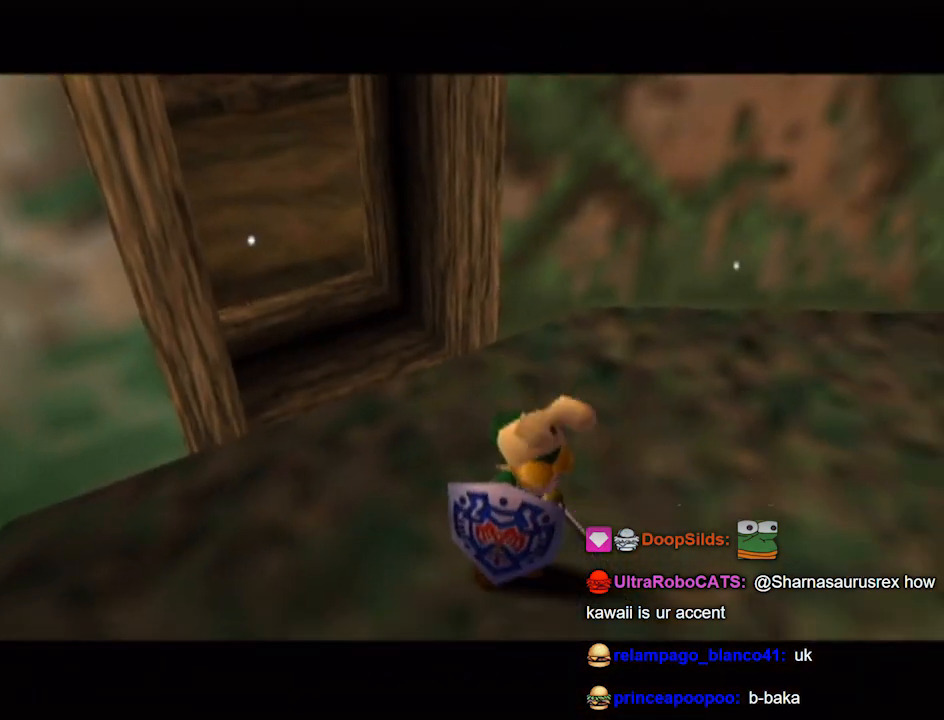
{"buttons": [], "left_stick": "up", "right_stick": "center", "events": [[433, "left_stick", "up"]]}
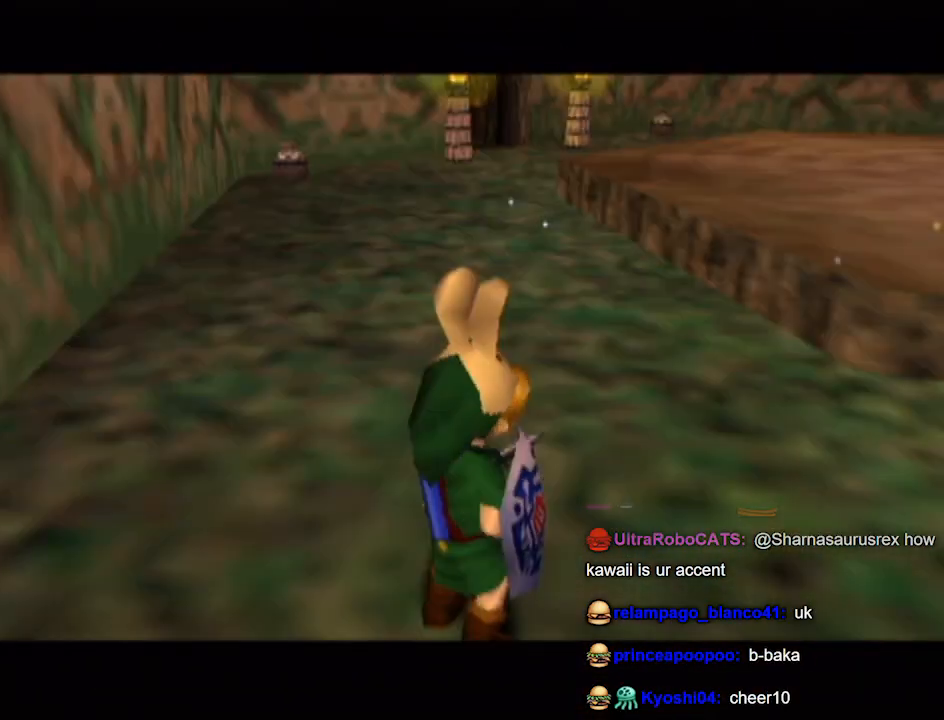
{"buttons": [], "left_stick": "up-right", "right_stick": "center", "events": [[367, "left_stick", "up-right"]]}
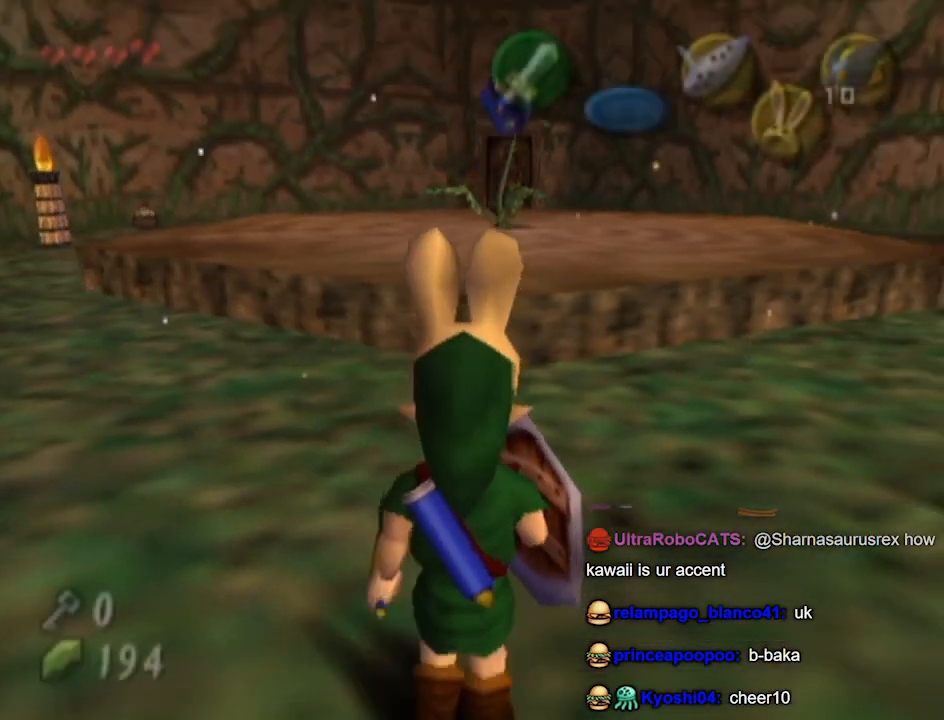
{"buttons": [], "left_stick": "up-right", "right_stick": "center", "events": []}
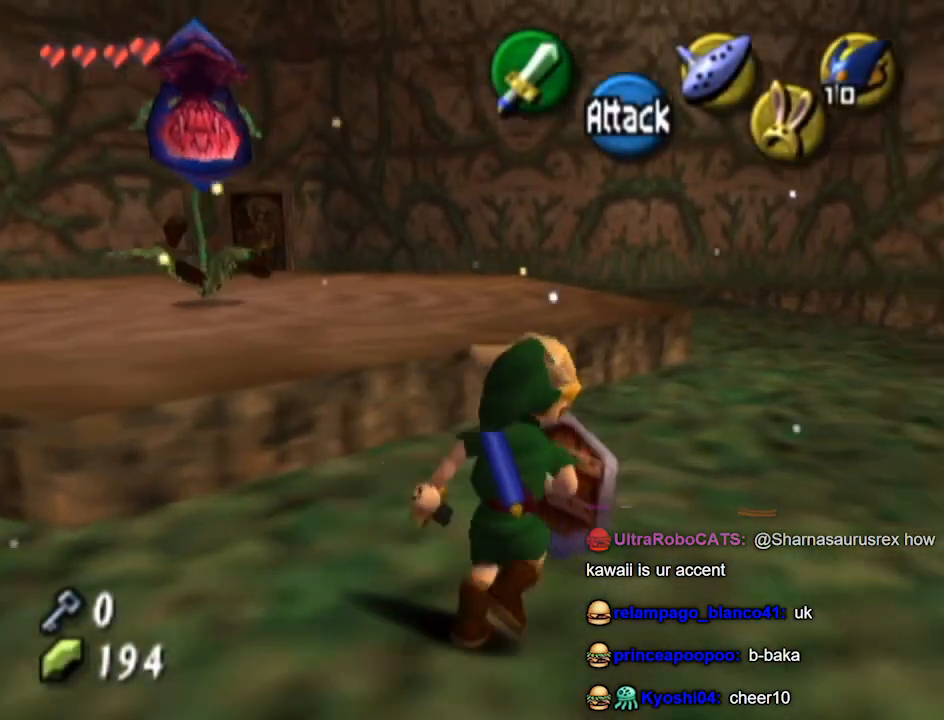
{"buttons": [], "left_stick": "up", "right_stick": "center", "events": [[200, "left_stick", "up"]]}
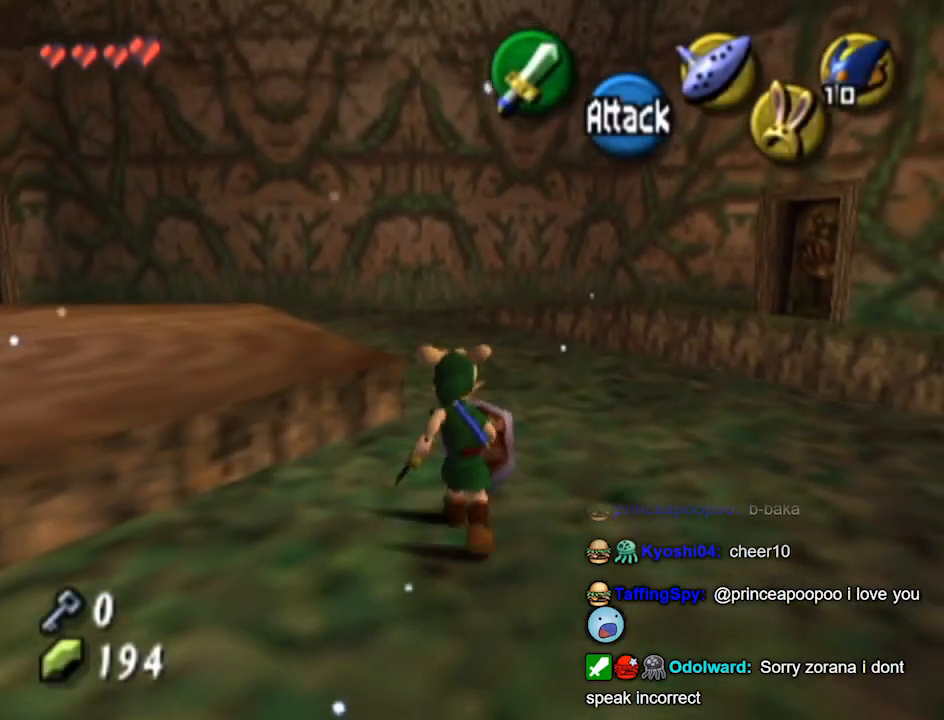
{"buttons": [], "left_stick": "up", "right_stick": "center", "events": []}
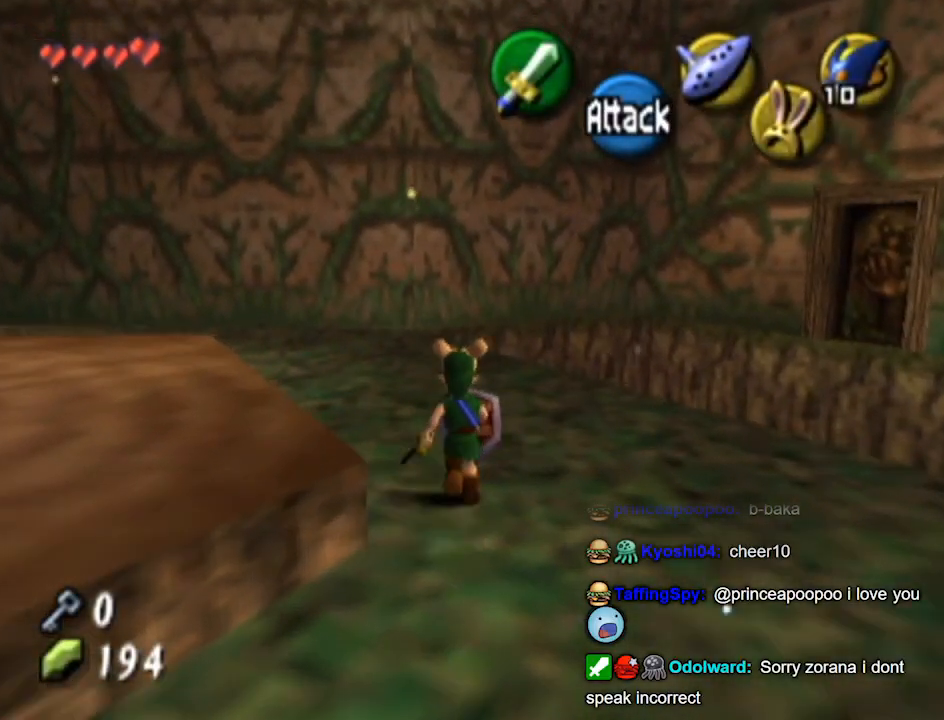
{"buttons": [], "left_stick": "up-left", "right_stick": "center", "events": [[167, "left_stick", "up-left"]]}
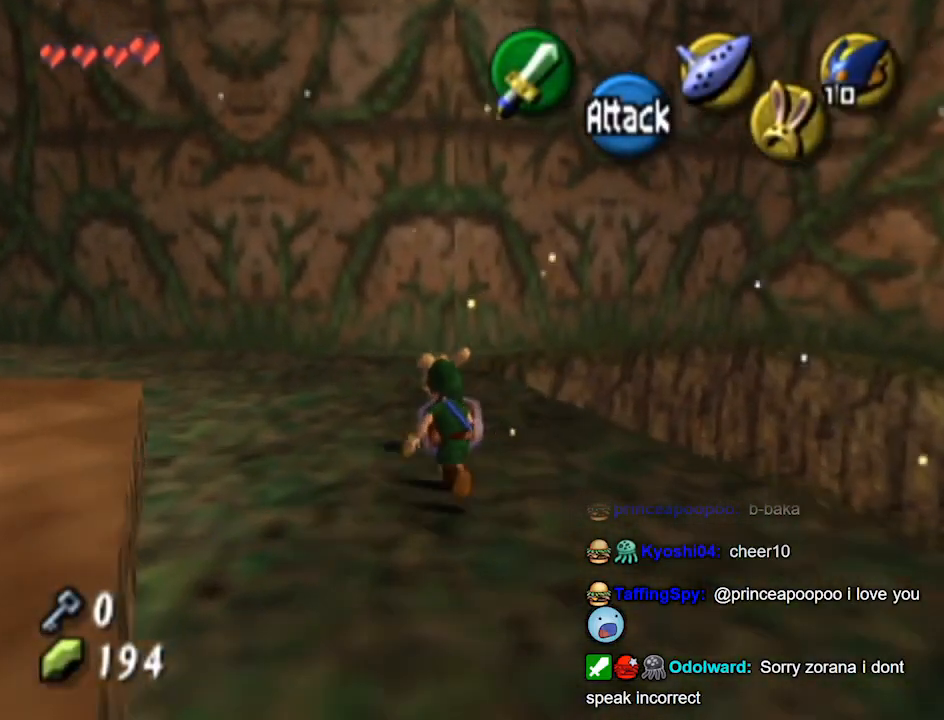
{"buttons": [], "left_stick": "up-left", "right_stick": "center", "events": []}
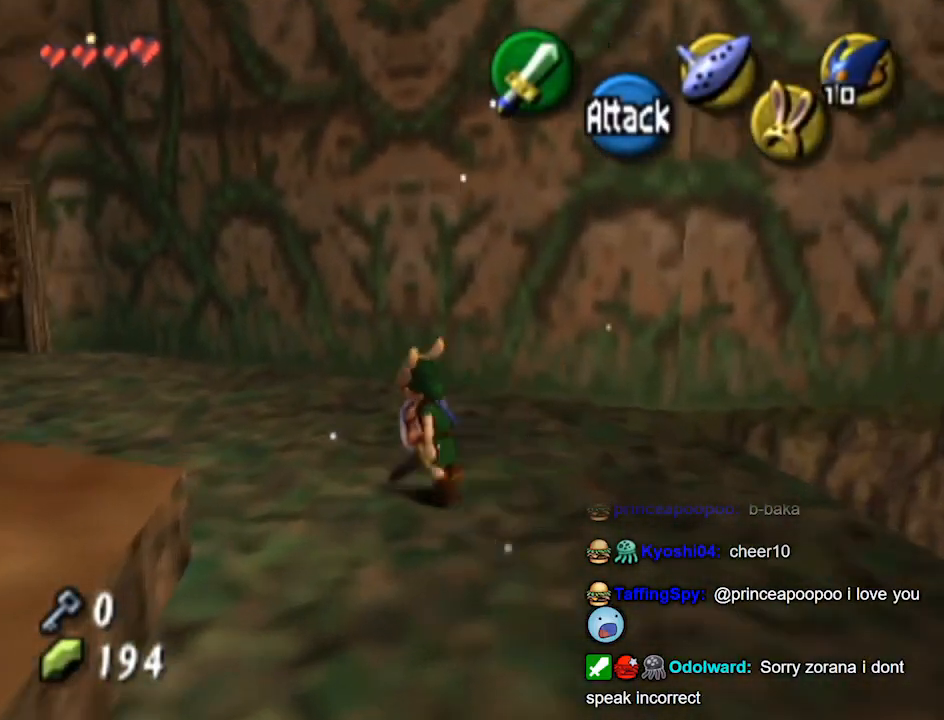
{"buttons": [], "left_stick": "up-left", "right_stick": "center", "events": []}
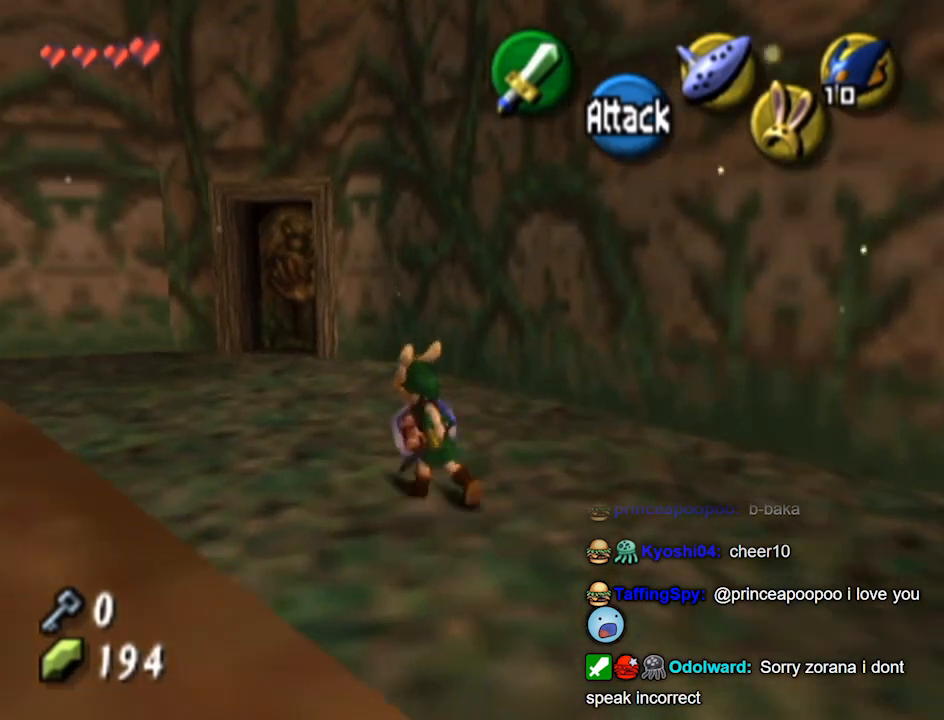
{"buttons": [], "left_stick": "up", "right_stick": "center", "events": [[233, "left_stick", "up"]]}